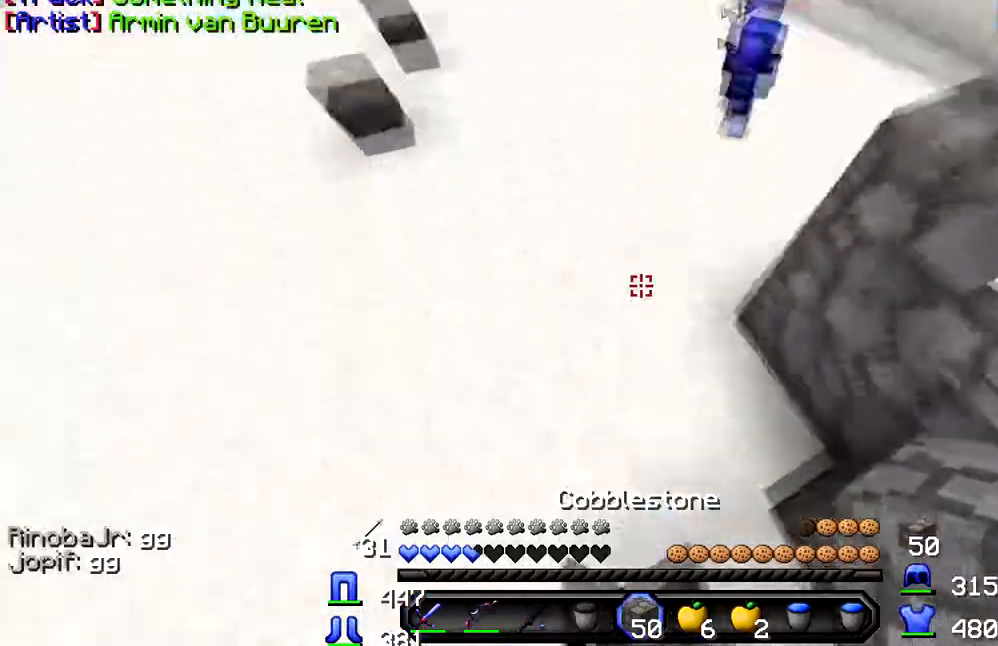
Gameplay with keyboard; each line is a JSON object with the keys held at the frame after it. "events" lists presses ("down") and releases ("up") of "a", "d", "s" and "w" between this image and that frame as [ms after this image, input, new state], when the widget could be followed in between. No other keys are recorded. Mouse input is not recorded.
{"keys": ["w"], "events": []}
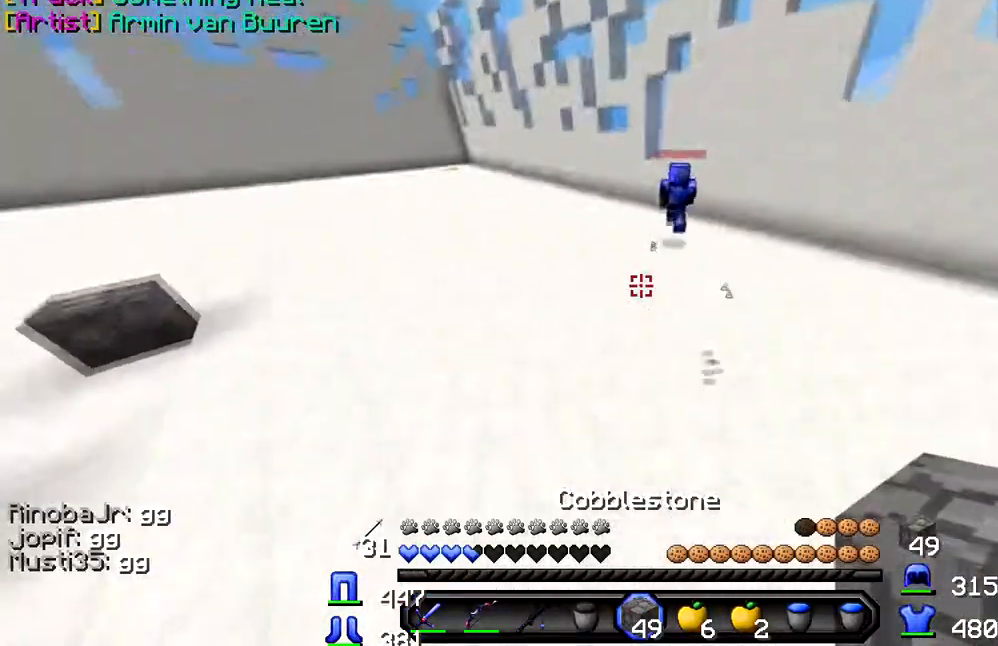
{"keys": ["w"], "events": []}
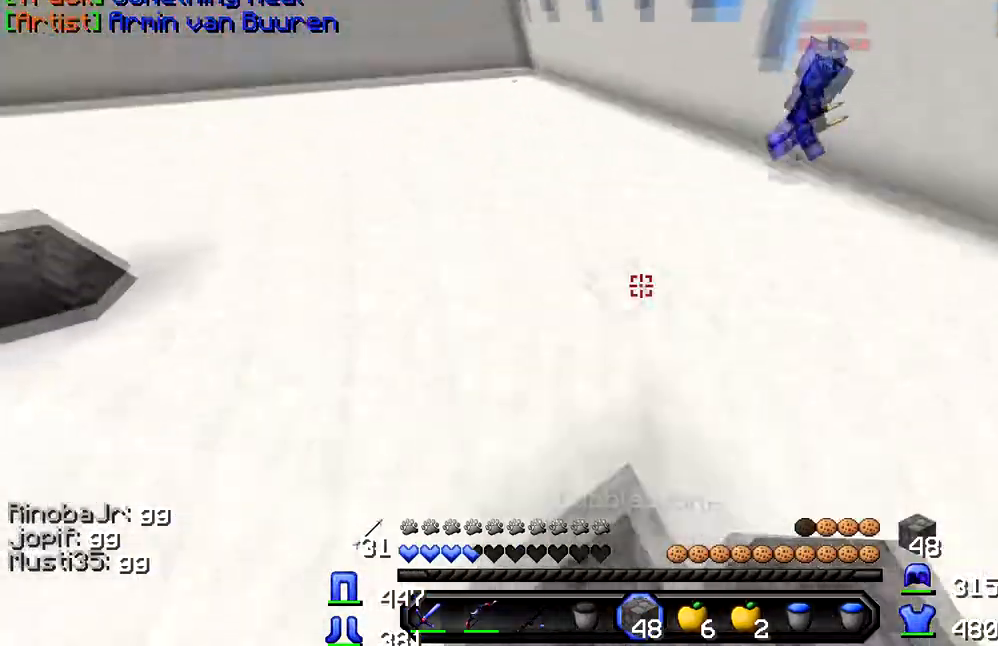
{"keys": ["w"], "events": []}
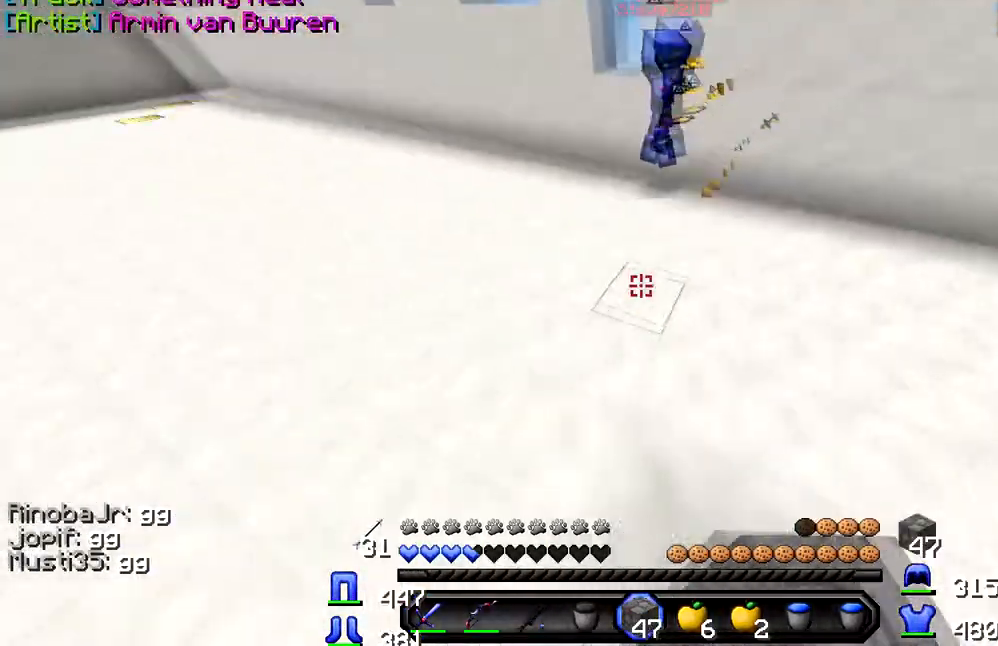
{"keys": ["w"], "events": []}
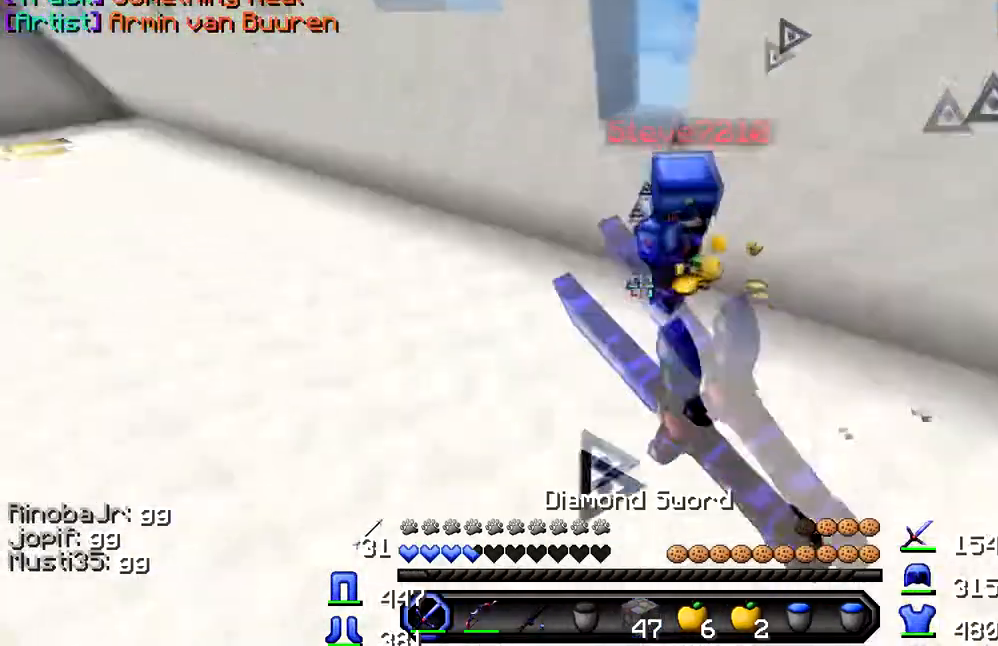
{"keys": ["w"], "events": []}
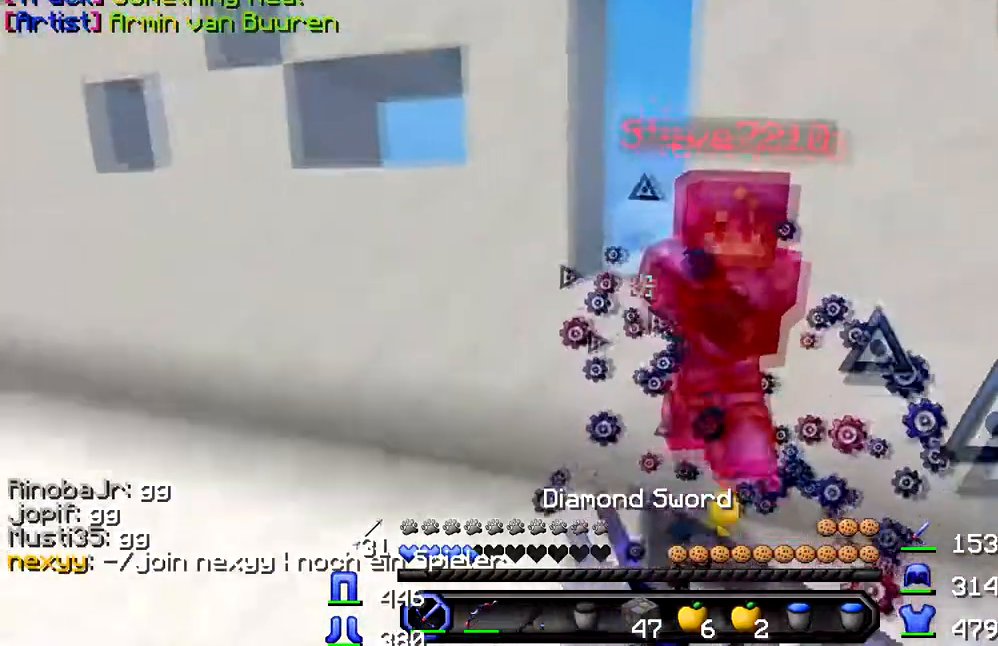
{"keys": ["w"], "events": []}
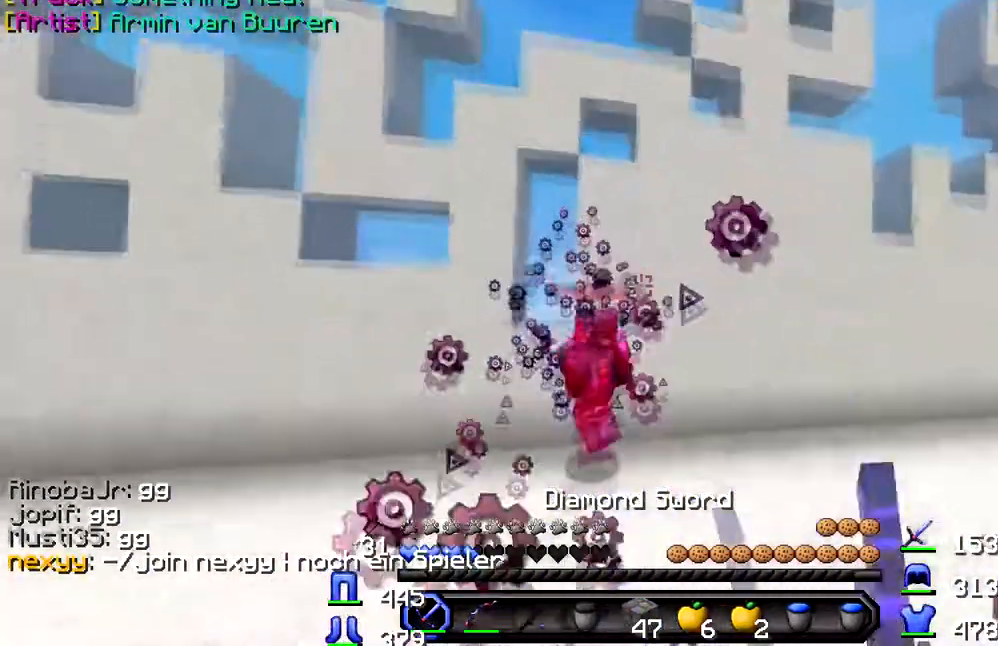
{"keys": ["w"], "events": []}
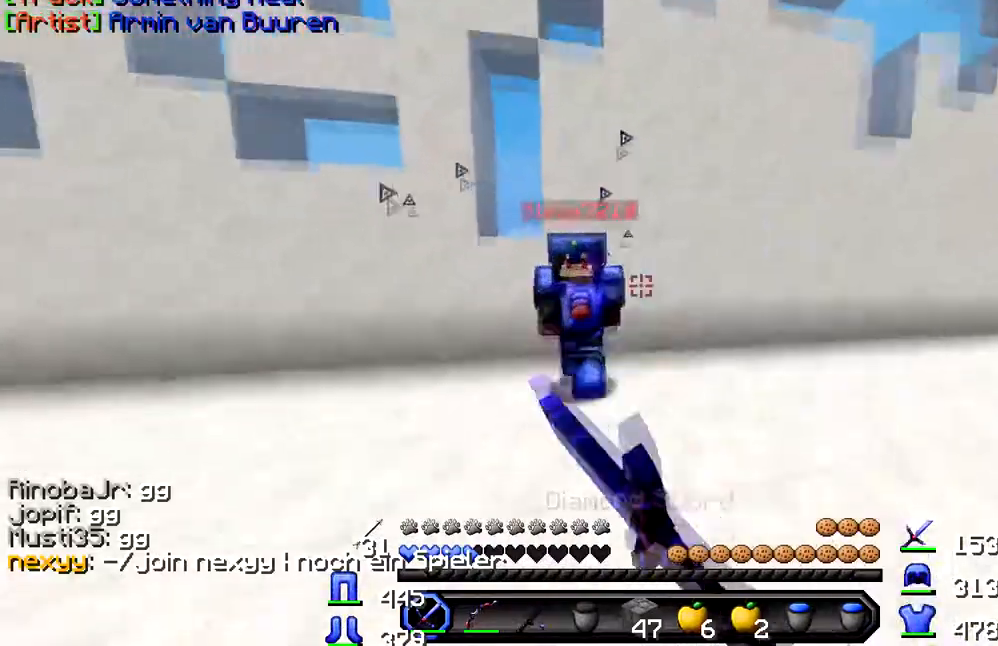
{"keys": ["w"], "events": []}
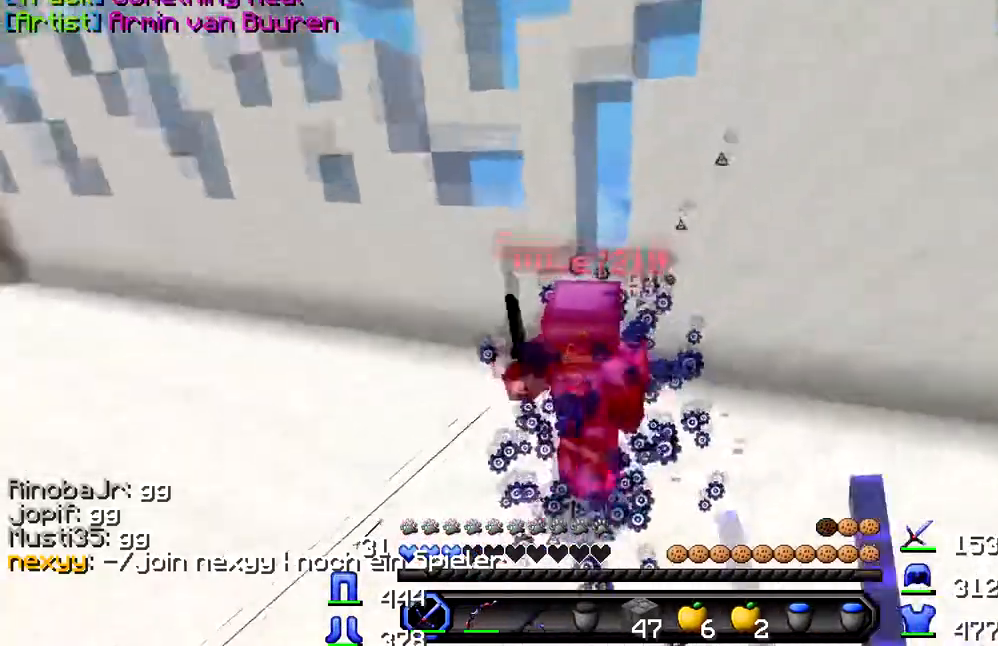
{"keys": ["w"], "events": []}
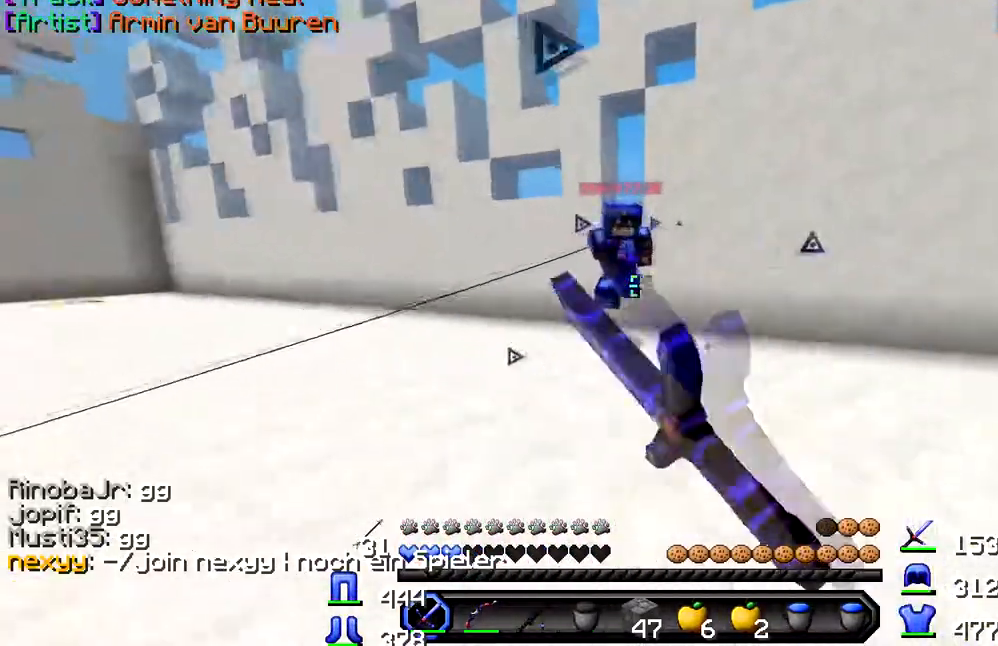
{"keys": ["w"], "events": []}
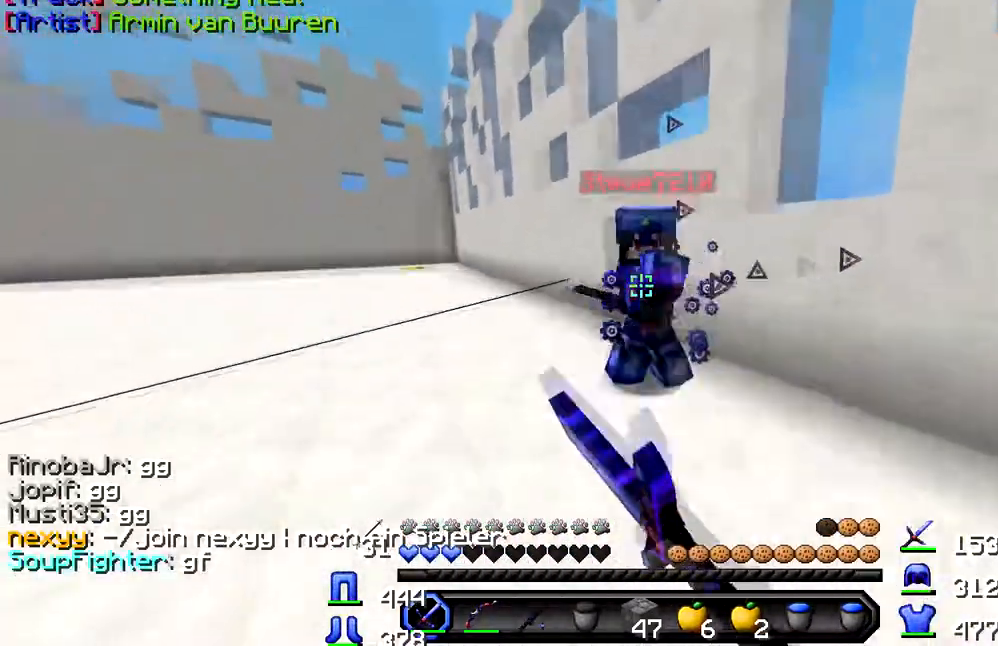
{"keys": ["w"], "events": []}
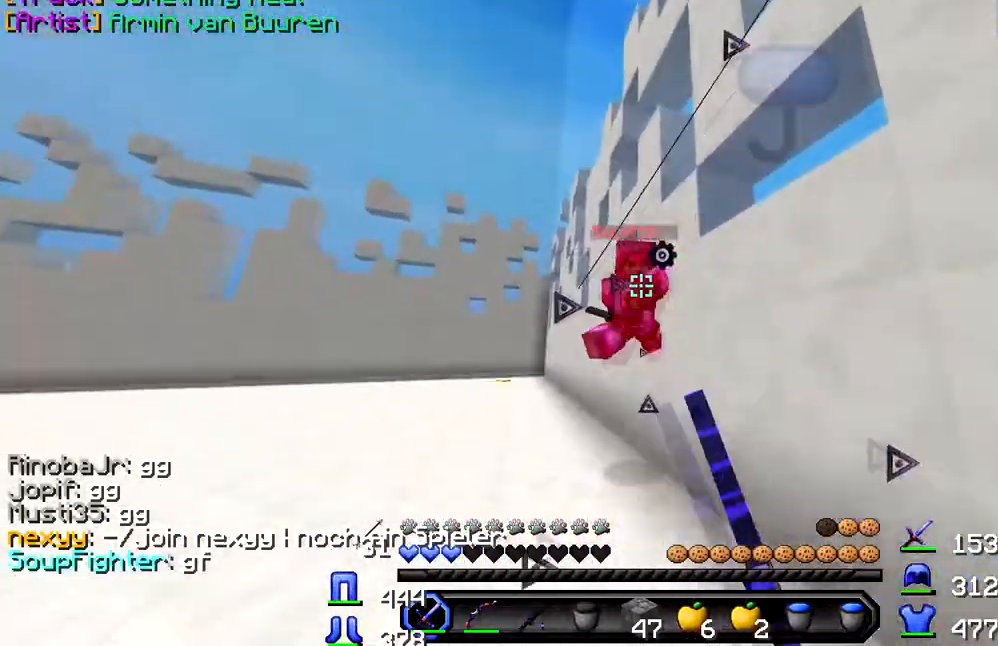
{"keys": ["w"], "events": []}
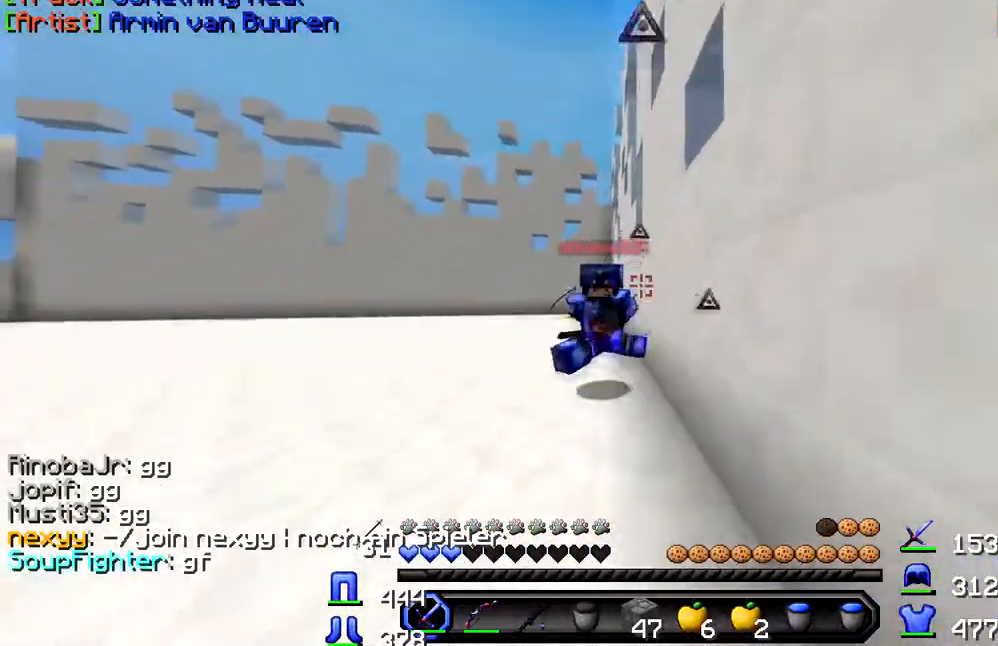
{"keys": ["w"], "events": []}
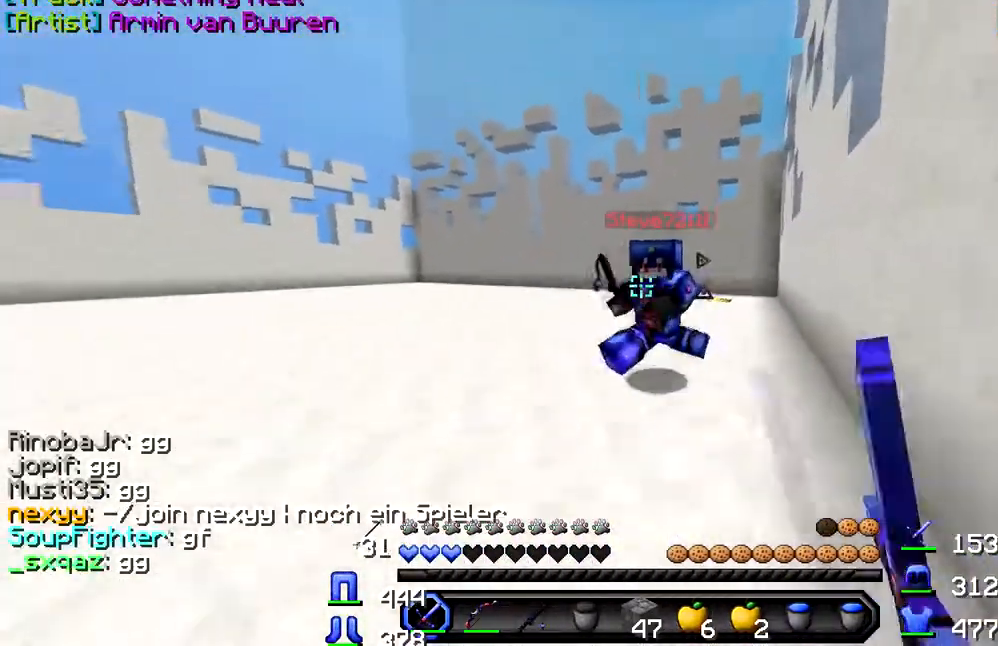
{"keys": ["w"], "events": []}
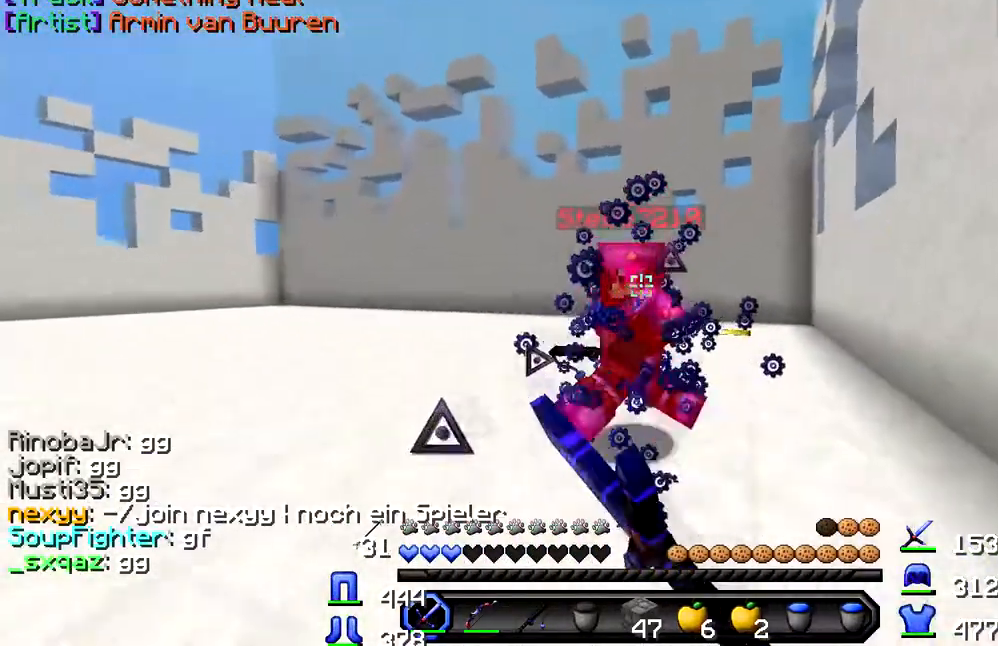
{"keys": ["w"], "events": []}
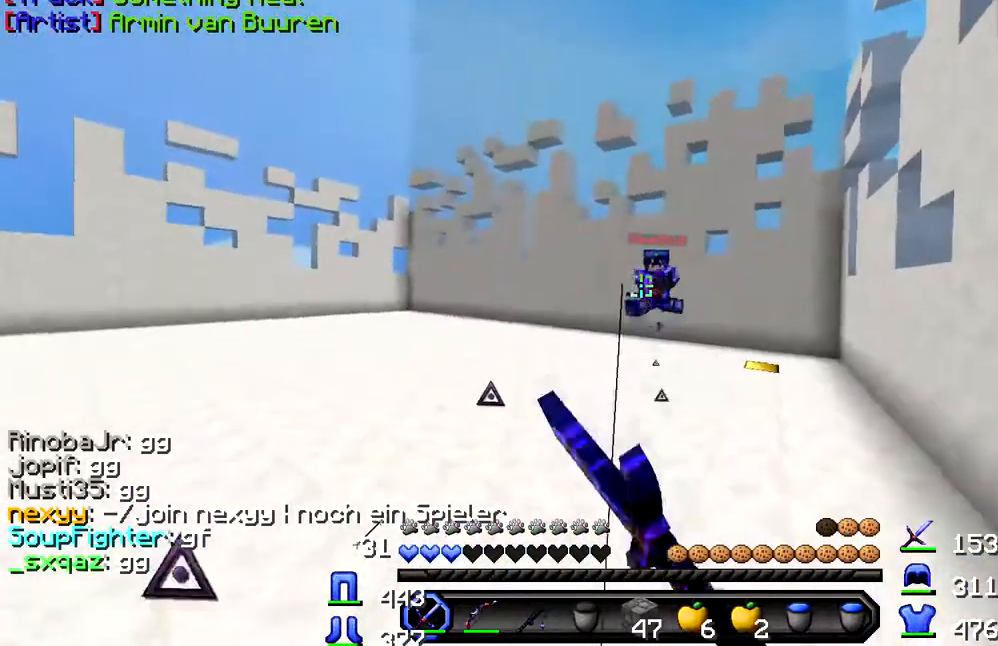
{"keys": ["w"], "events": []}
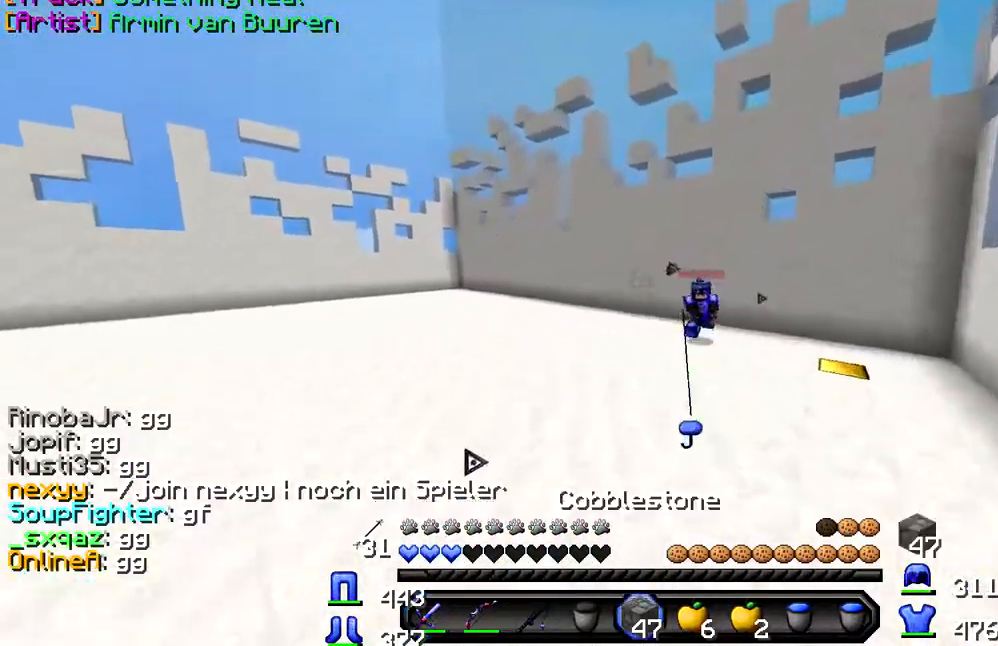
{"keys": ["w"], "events": []}
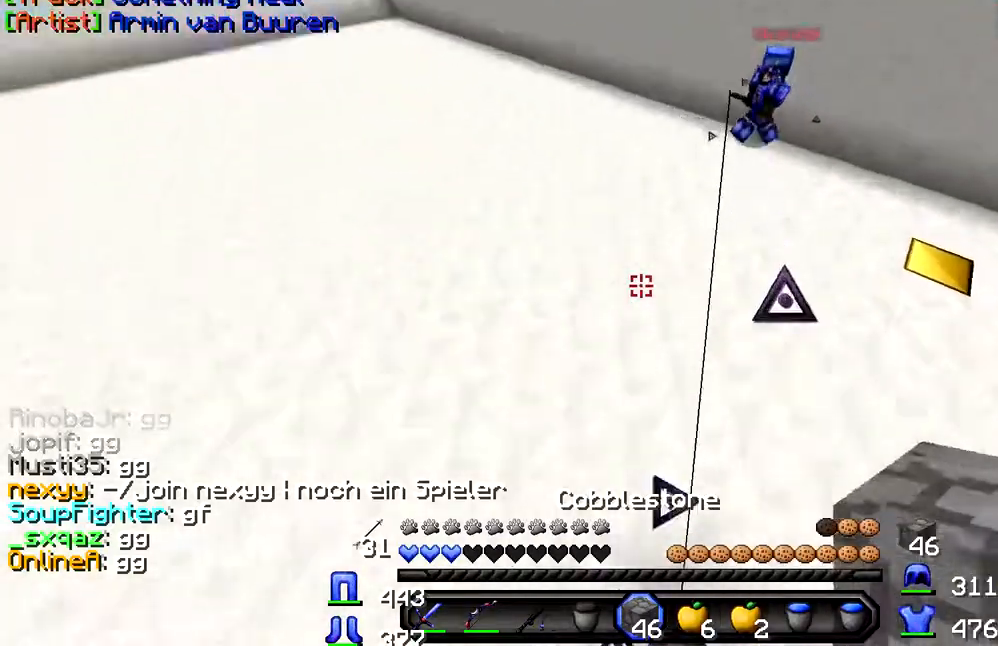
{"keys": ["w"], "events": []}
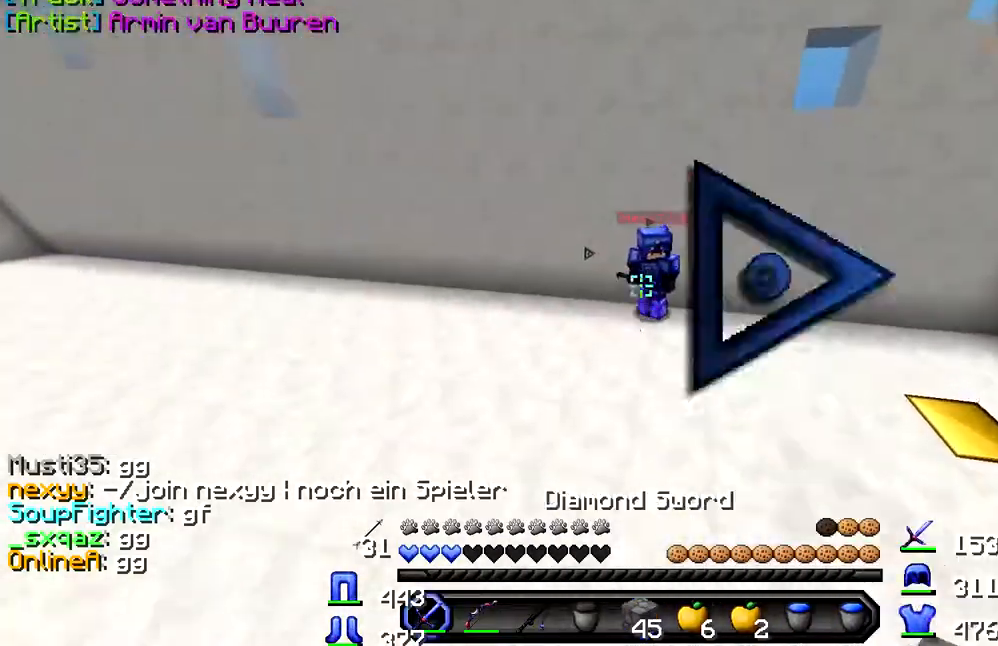
{"keys": ["w"], "events": []}
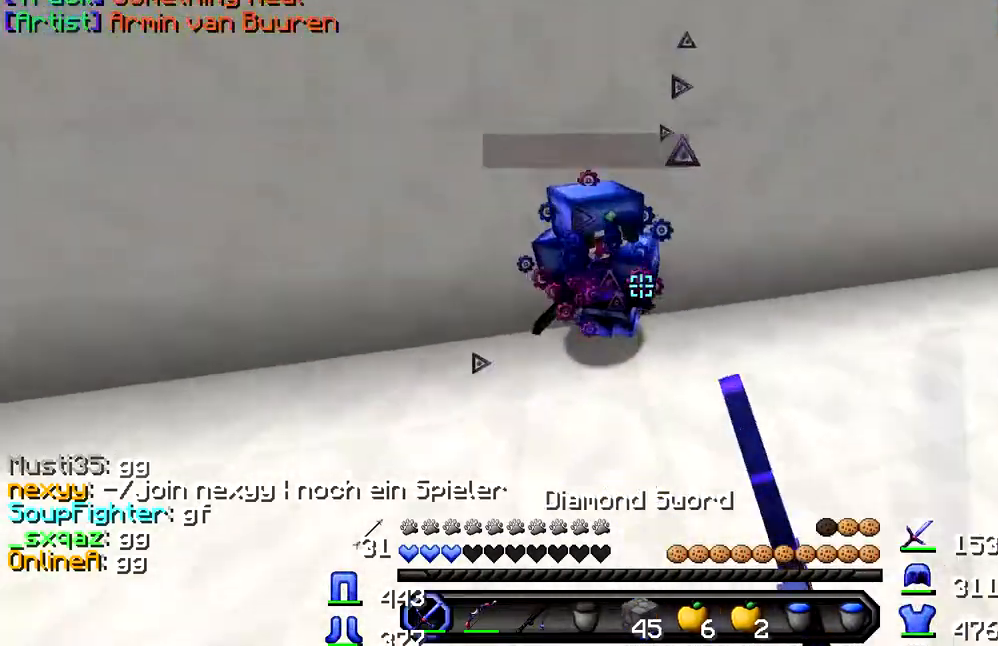
{"keys": [], "events": [[351, "w", "up"]]}
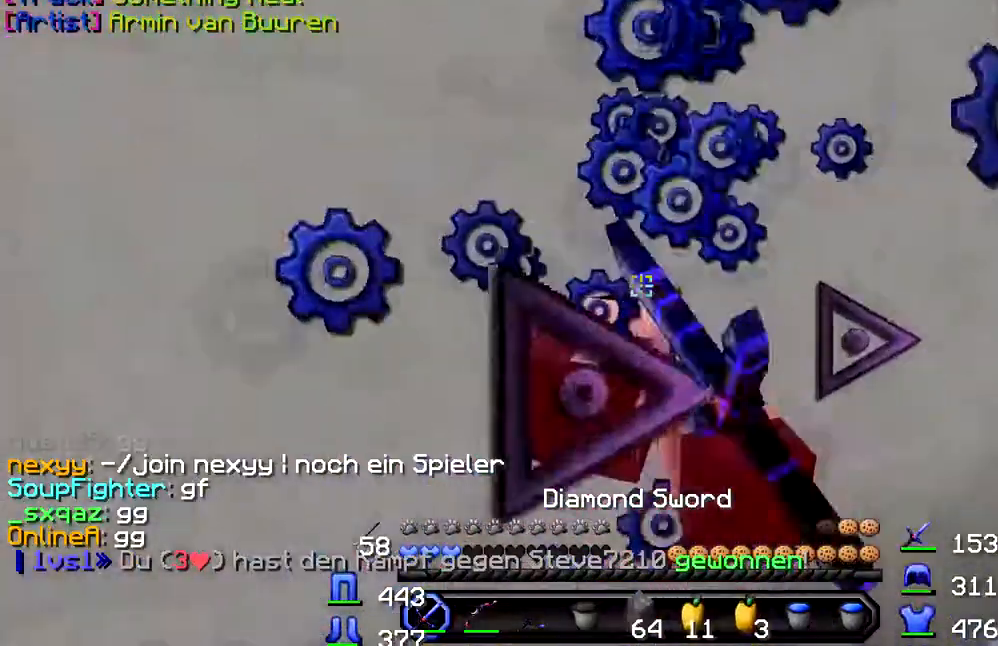
{"keys": [], "events": []}
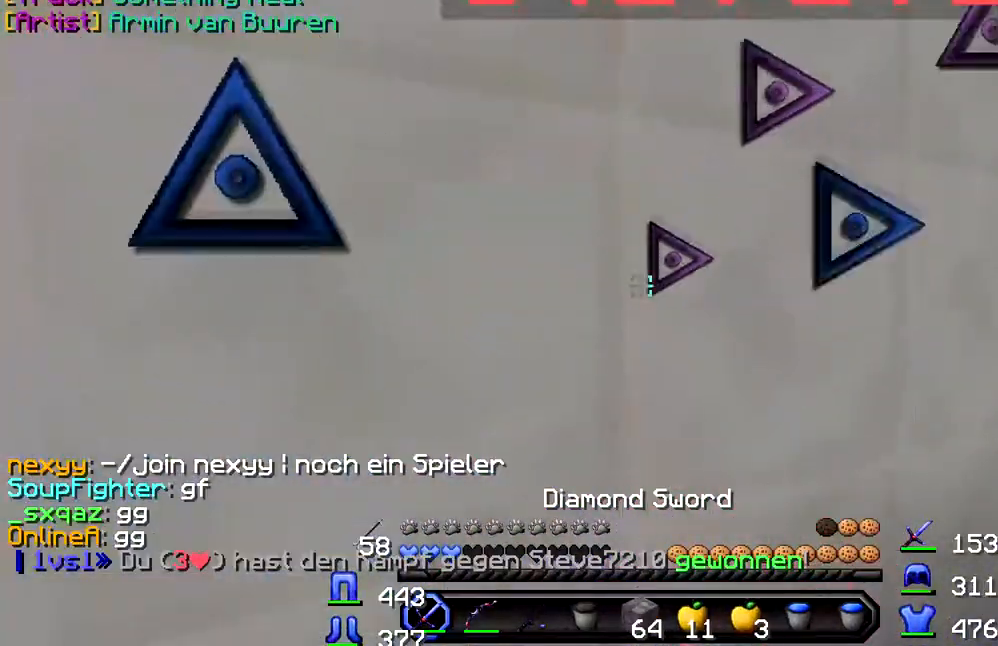
{"keys": [], "events": []}
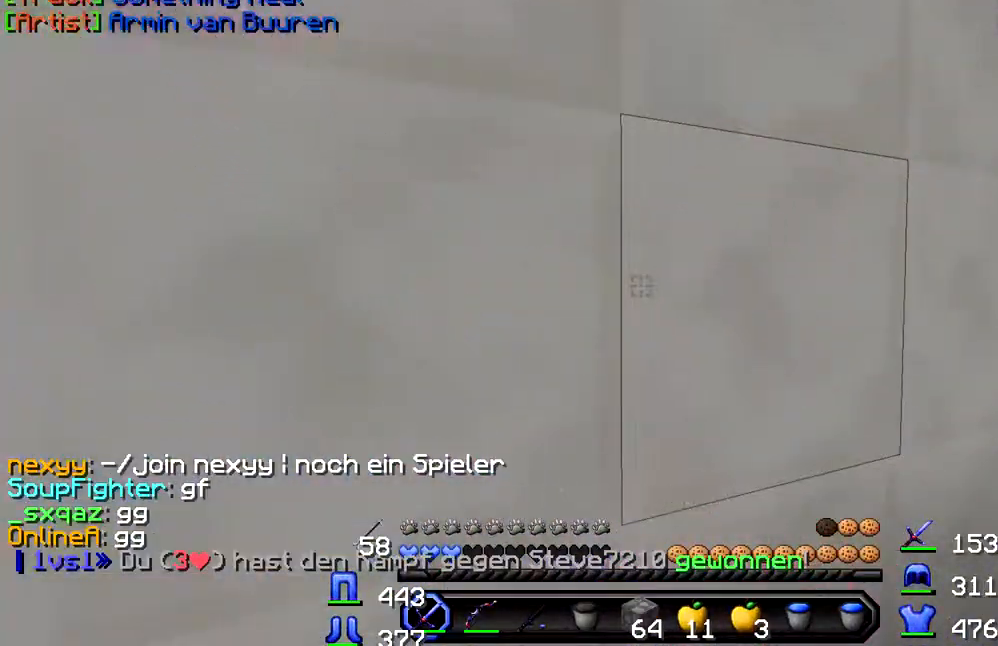
{"keys": [], "events": []}
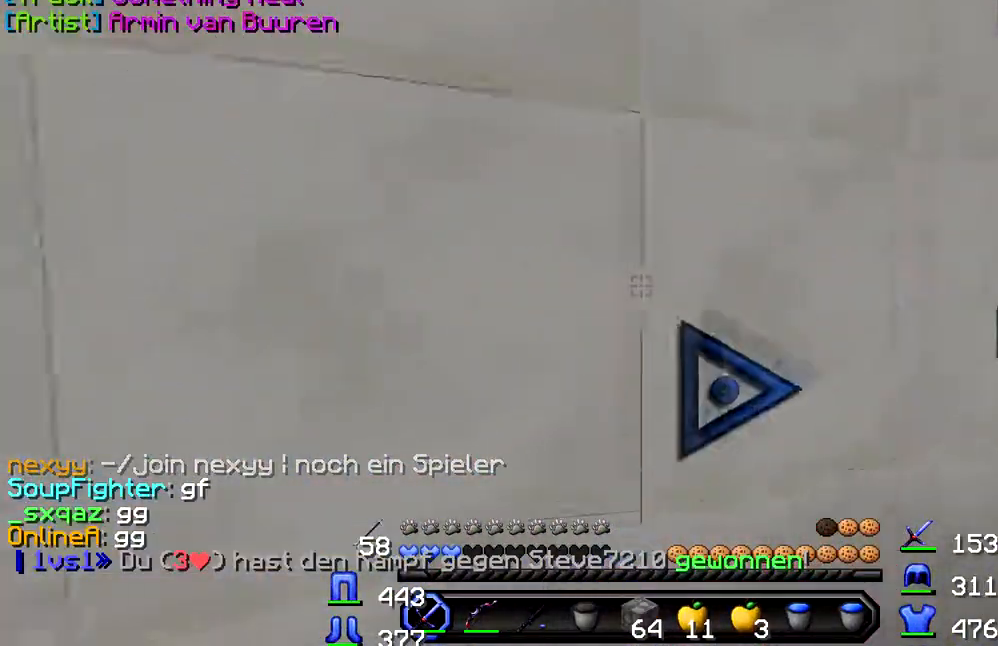
{"keys": ["w"], "events": [[367, "w", "down"]]}
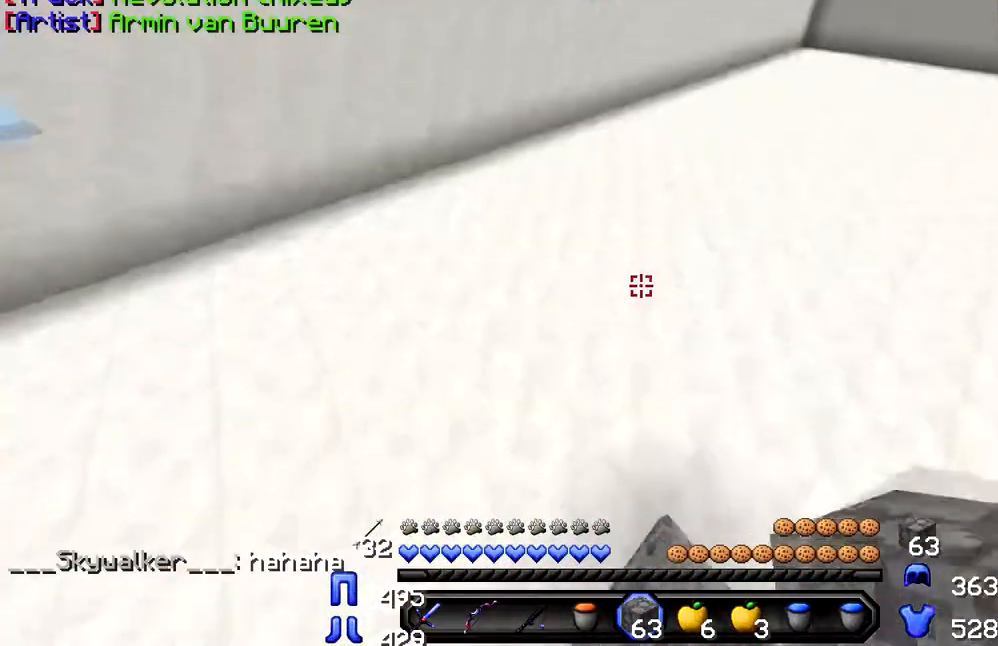
{"keys": ["w"], "events": []}
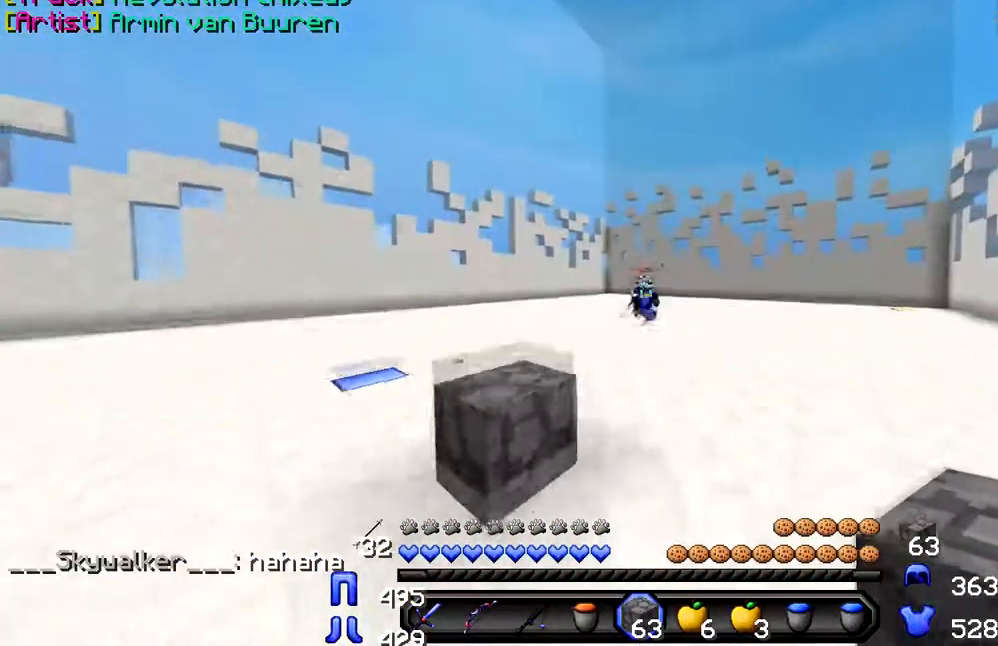
{"keys": ["w"], "events": []}
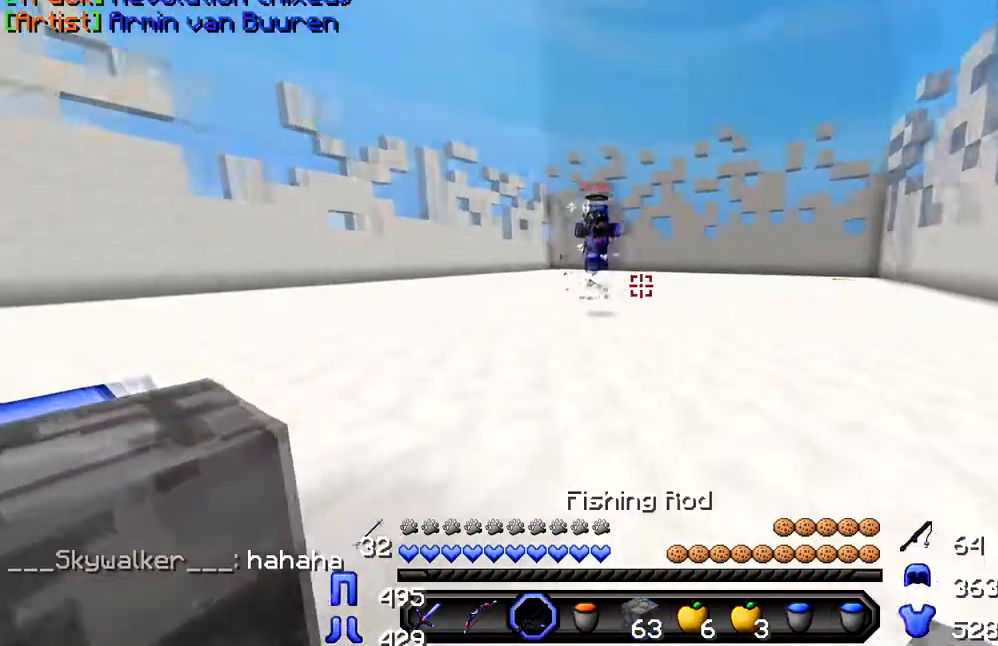
{"keys": ["a", "w"], "events": [[150, "a", "down"]]}
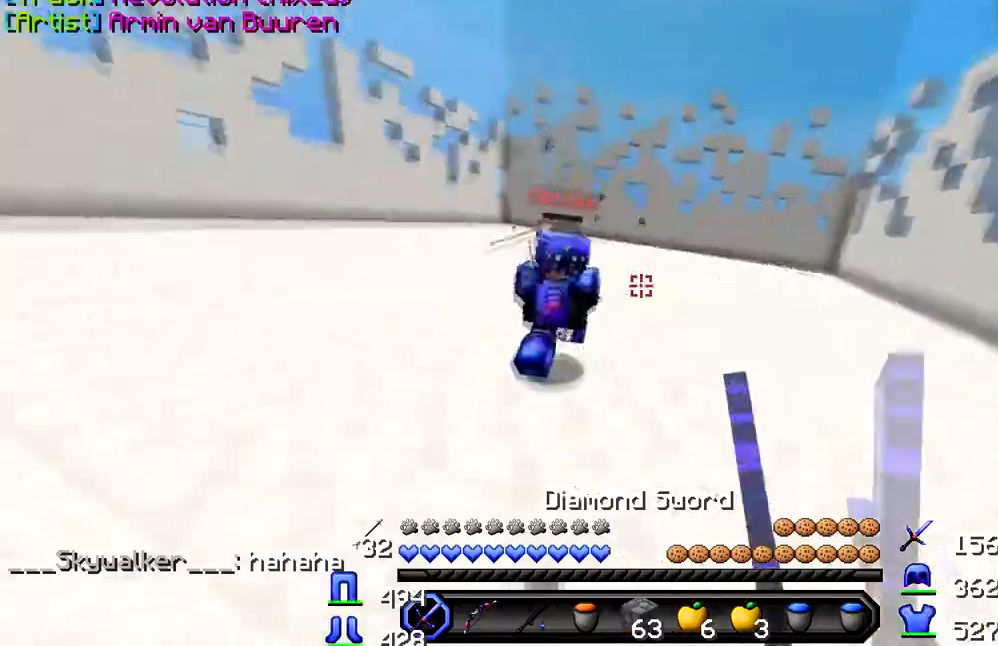
{"keys": ["d", "w"], "events": [[451, "a", "up"], [501, "d", "down"]]}
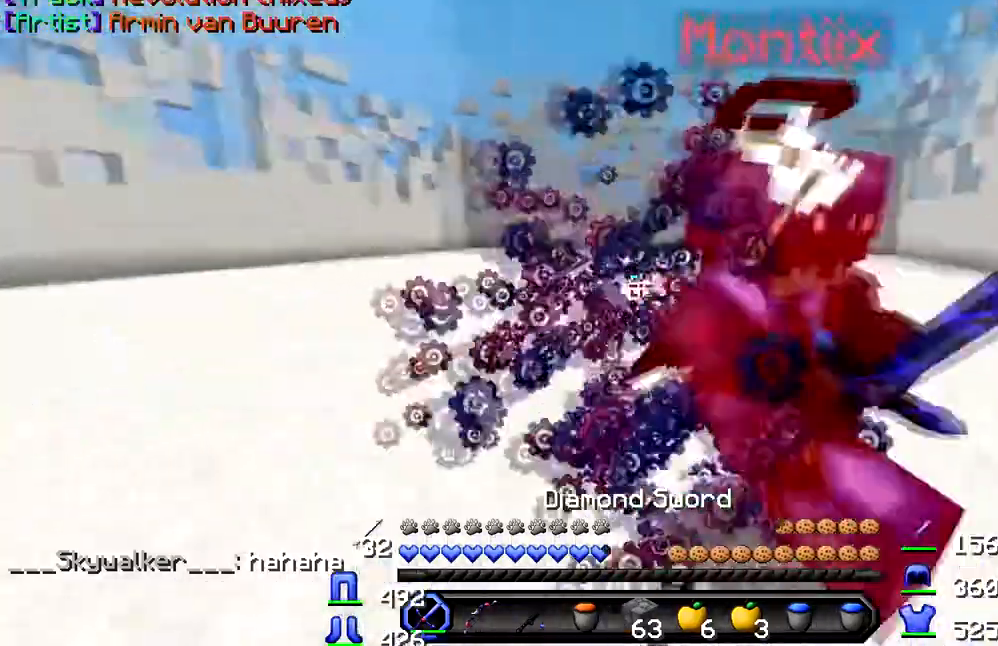
{"keys": ["d"], "events": [[267, "w", "up"], [433, "w", "down"], [467, "w", "up"]]}
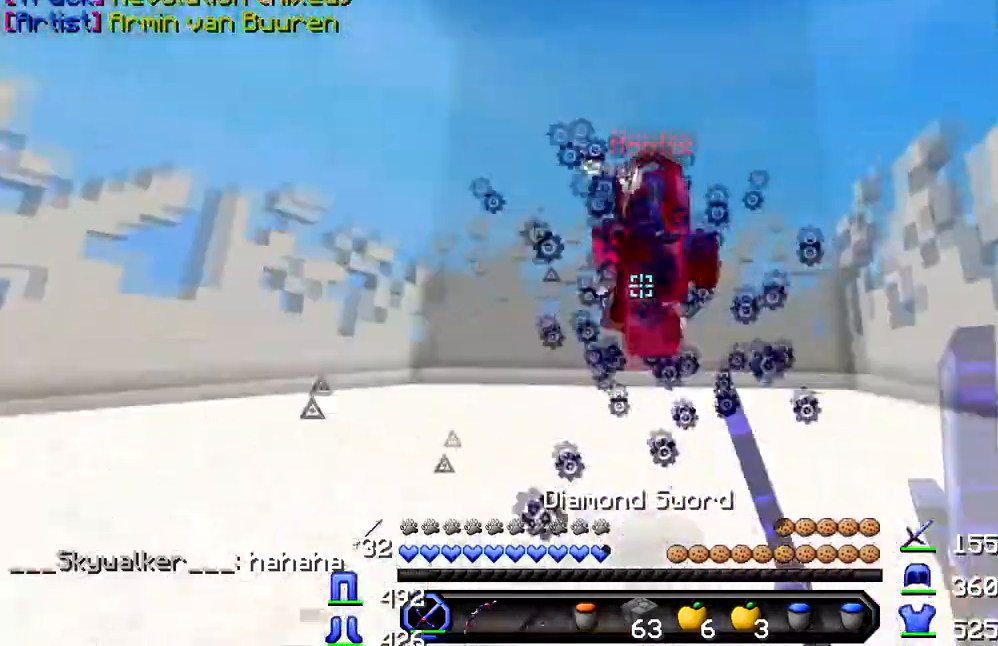
{"keys": ["d", "w"], "events": [[50, "w", "down"]]}
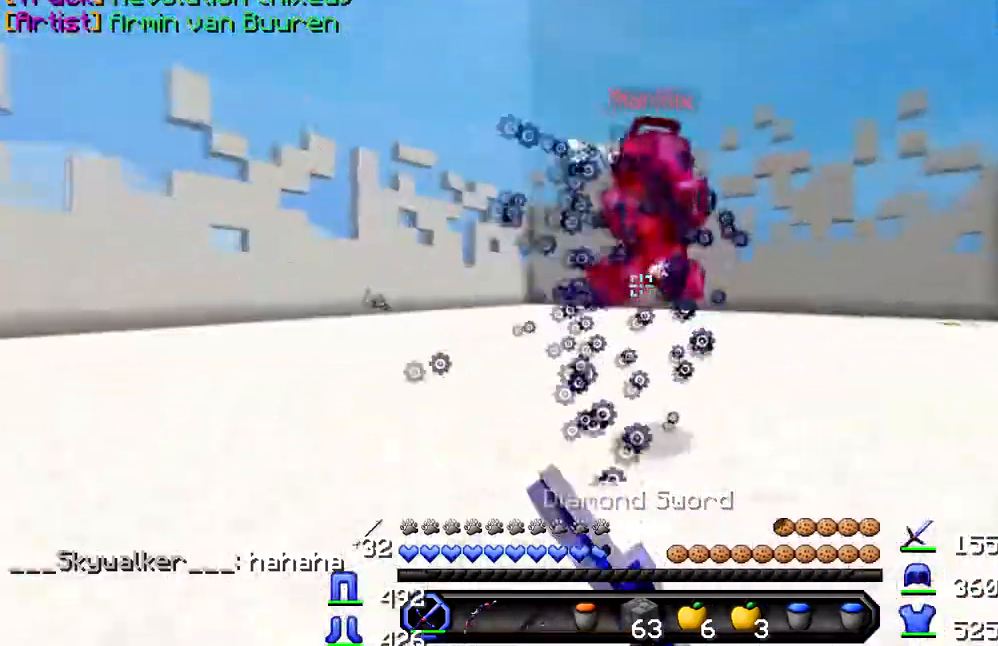
{"keys": ["a", "w"], "events": [[83, "d", "up"], [100, "a", "down"]]}